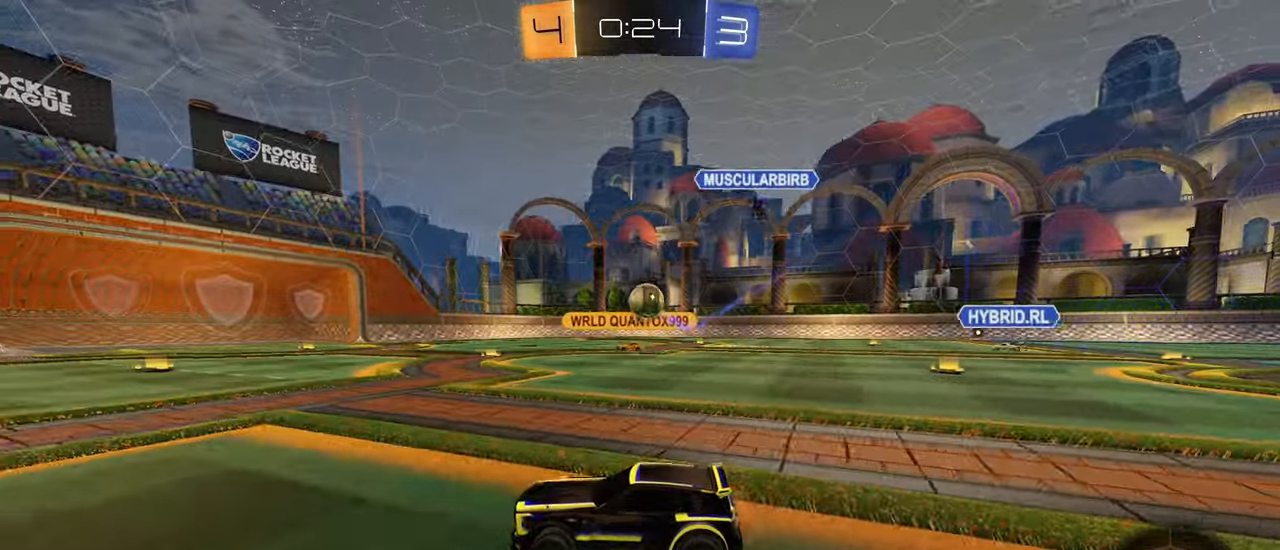
Gameplay with a controller (PlayStation layout); each line is a JSON object with the inputs held at the frame after it. "events" lists button and stick changes between this image and that frame as [ms after this image, input, new state], when the widget could be followed in between.
{"buttons": ["CIRCLE", "L1", "R2"], "left_stick": "up", "right_stick": "center", "events": [[200, "left_stick", "left"], [266, "left_stick", "center"], [383, "CIRCLE", "down"], [383, "left_stick", "up"], [400, "CROSS", "down"], [433, "L1", "down"], [450, "CROSS", "up"]]}
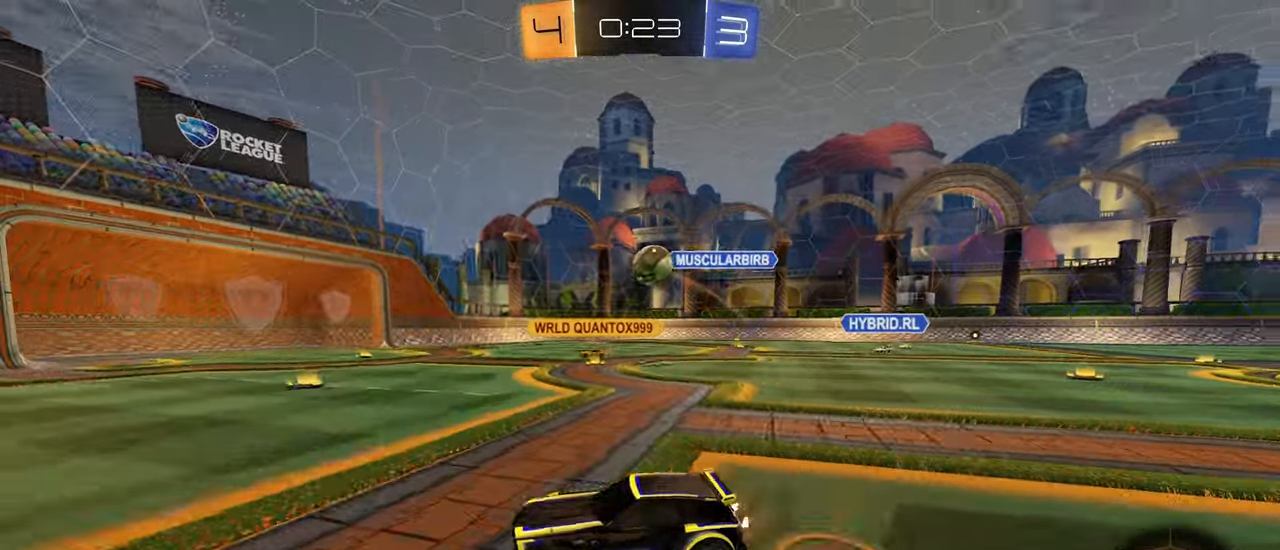
{"buttons": ["L1", "R2"], "left_stick": "down", "right_stick": "center", "events": [[16, "CROSS", "down"], [100, "left_stick", "down"], [166, "CROSS", "up"], [200, "CIRCLE", "up"], [233, "TRIANGLE", "down"], [333, "TRIANGLE", "up"]]}
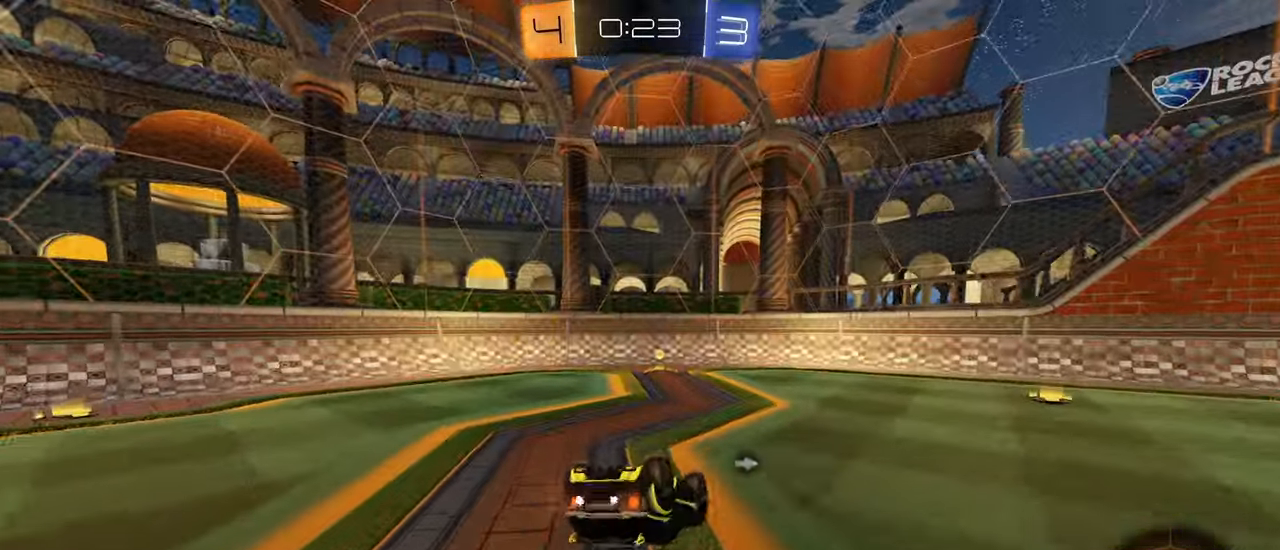
{"buttons": ["R2"], "left_stick": "center", "right_stick": "center", "events": [[250, "TRIANGLE", "down"], [316, "L1", "up"], [316, "TRIANGLE", "up"], [400, "left_stick", "center"]]}
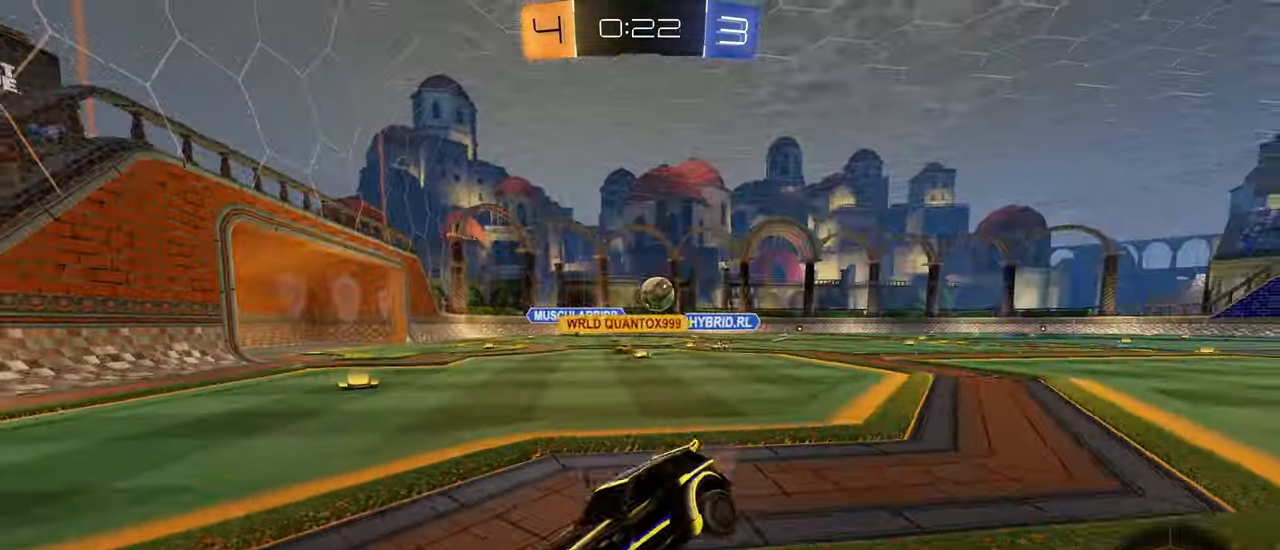
{"buttons": ["CIRCLE", "R2"], "left_stick": "right", "right_stick": "center", "events": [[50, "left_stick", "right"], [350, "CIRCLE", "down"]]}
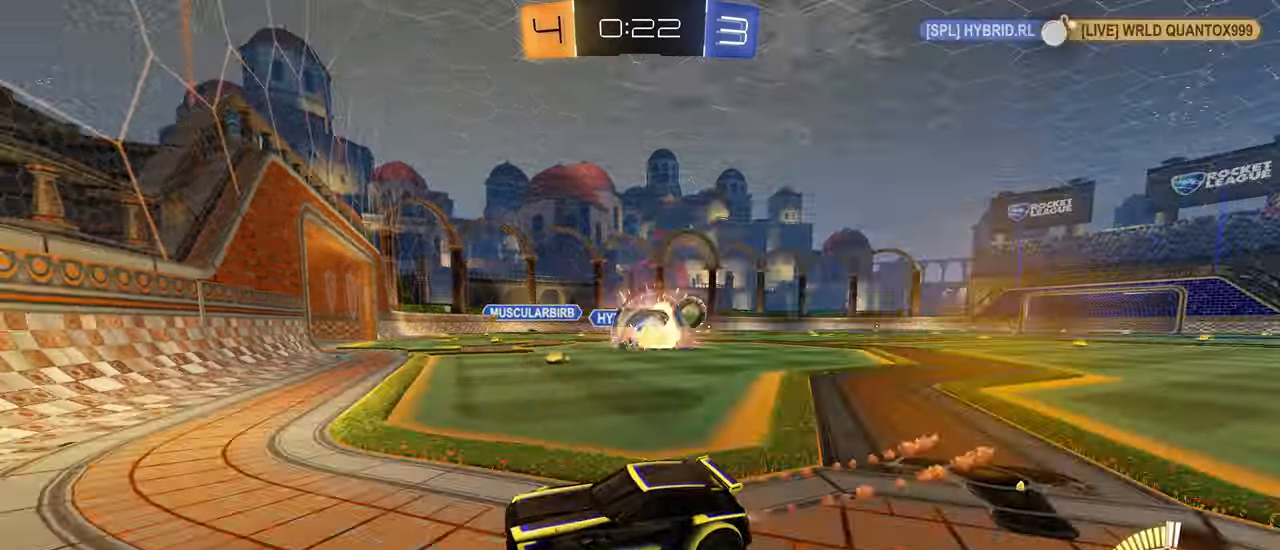
{"buttons": ["R2"], "left_stick": "right", "right_stick": "center", "events": [[133, "CIRCLE", "up"], [133, "L1", "down"], [283, "L1", "up"], [400, "L1", "down"], [483, "L1", "up"]]}